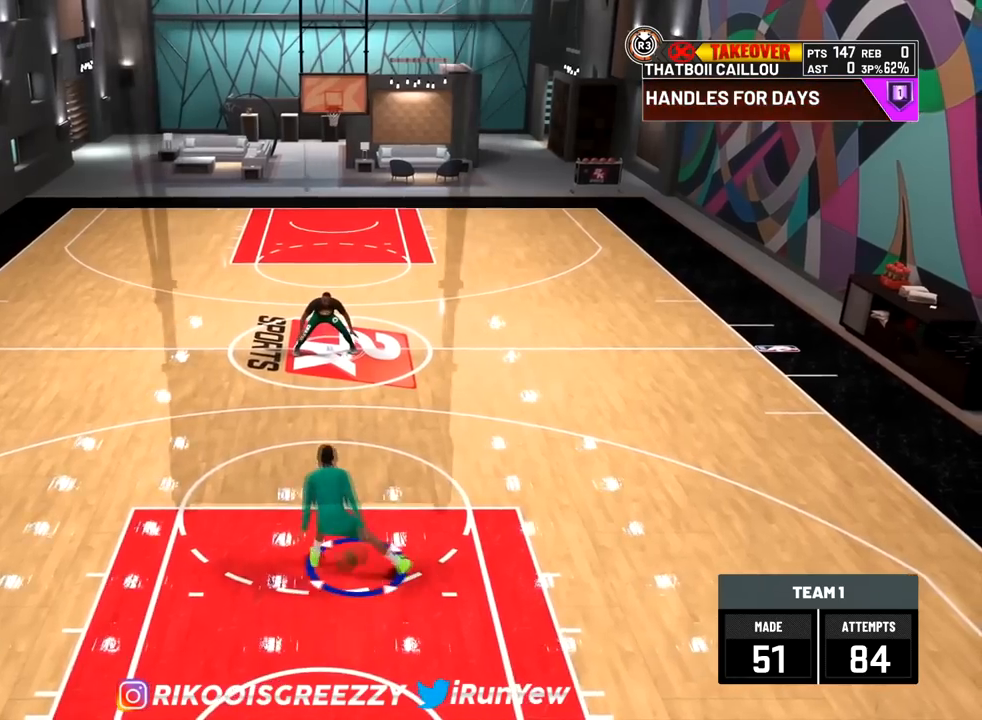
Gameplay with a controller (PlayStation layout); each line is a JSON object with the inputs held at the frame after it. "events" lists button and stick changes between this image and that frame as [ms after this image, input, new state], when the widget could be followed in between.
{"buttons": [], "left_stick": "center", "right_stick": "center", "events": [[150, "left_stick", "center"], [150, "right_stick", "center"], [350, "right_stick", "up-right"], [500, "right_stick", "center"]]}
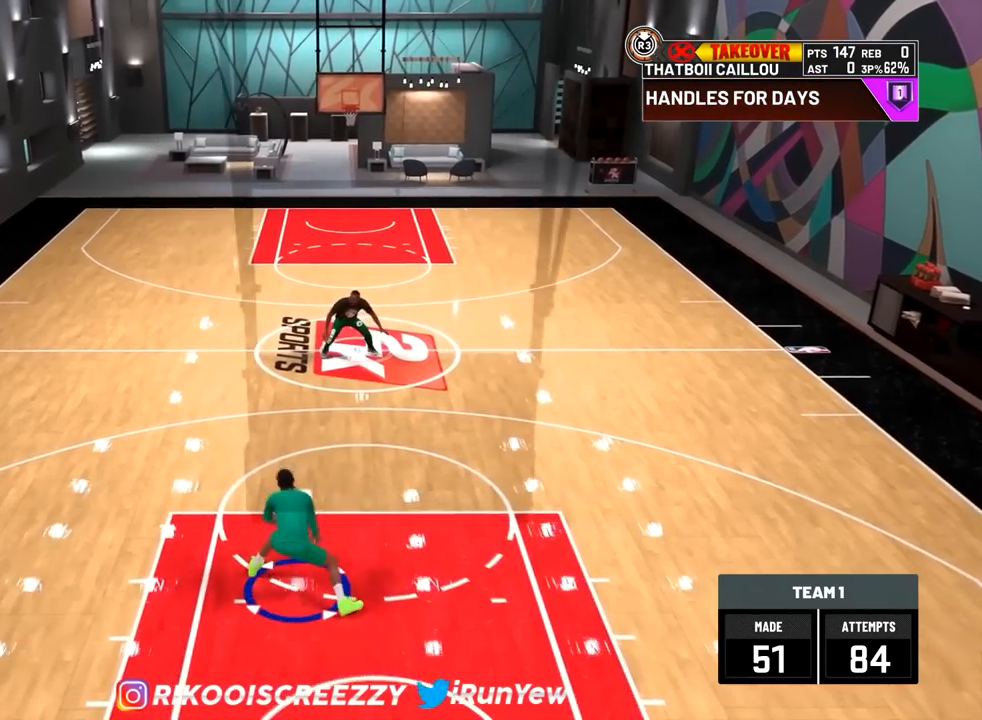
{"buttons": [], "left_stick": "up-right", "right_stick": "center", "events": [[34, "left_stick", "up-right"], [117, "right_stick", "up-left"], [134, "left_stick", "center"], [301, "right_stick", "center"], [367, "left_stick", "up-right"]]}
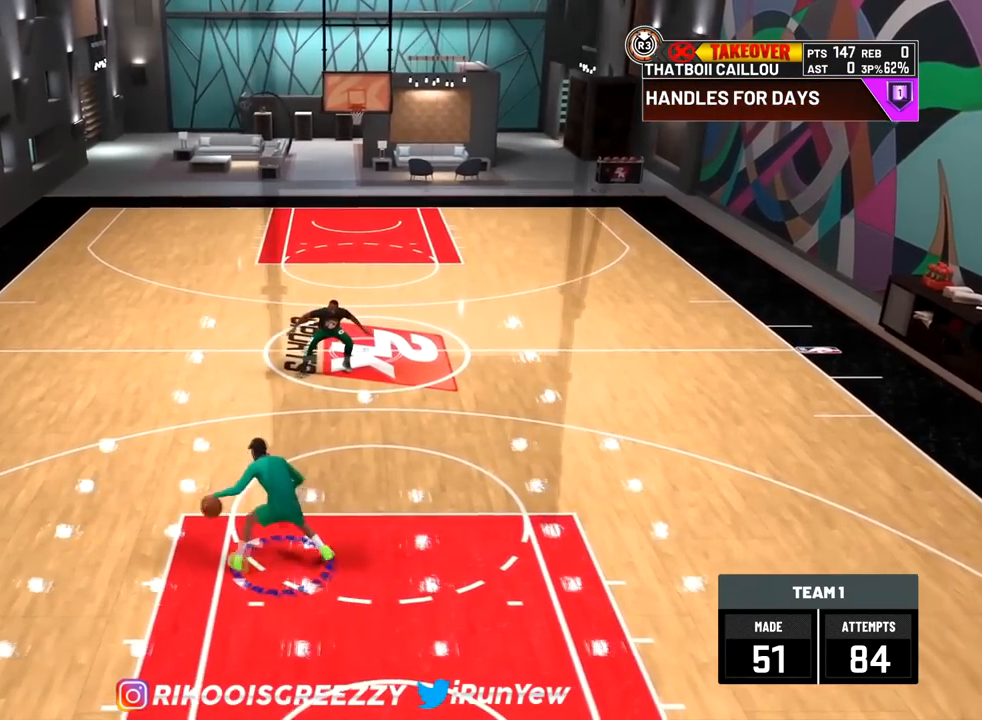
{"buttons": [], "left_stick": "center", "right_stick": "center", "events": [[67, "right_stick", "left"], [233, "right_stick", "up-right"], [317, "SQUARE", "down"], [333, "right_stick", "center"], [350, "SQUARE", "up"], [367, "left_stick", "center"]]}
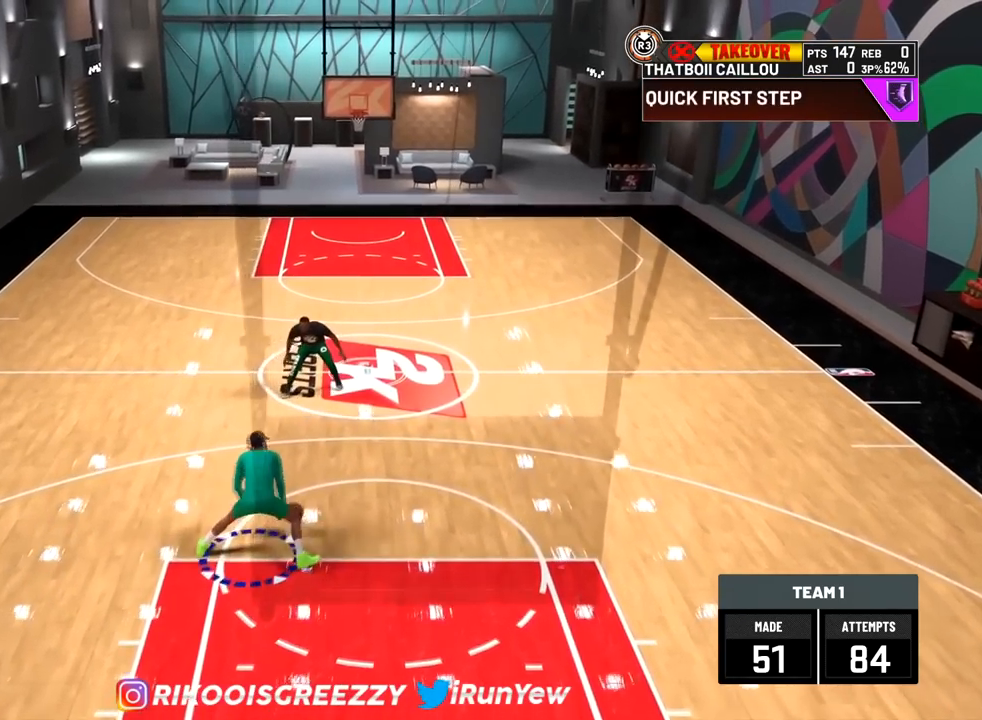
{"buttons": ["R2"], "left_stick": "up-left", "right_stick": "center", "events": [[50, "R2", "down"], [67, "right_stick", "left"], [267, "left_stick", "up-left"], [284, "right_stick", "center"]]}
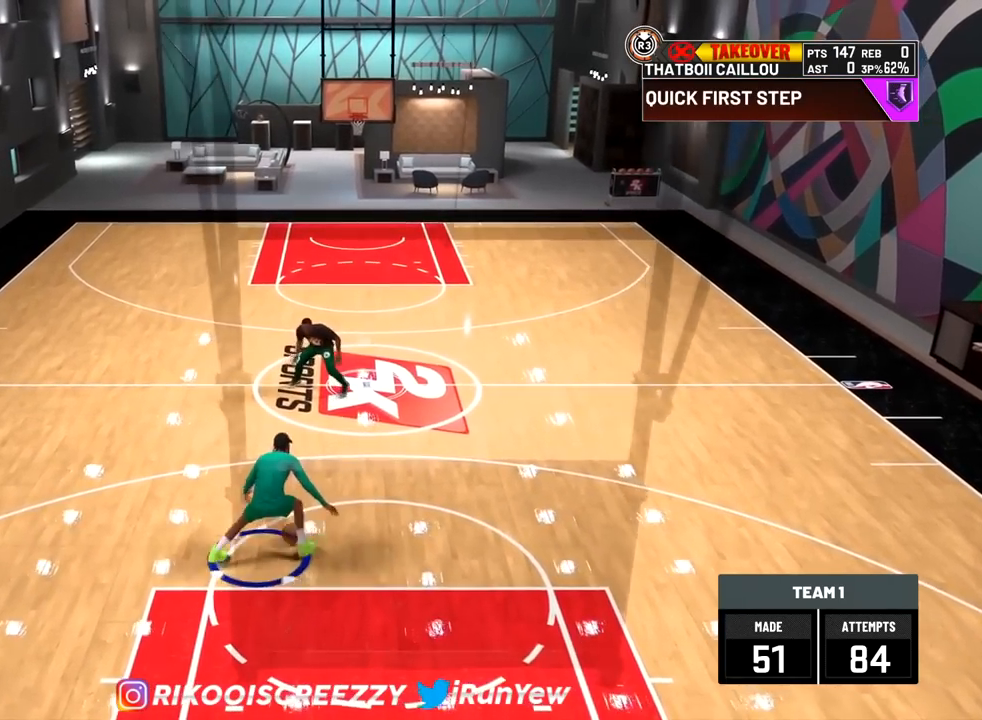
{"buttons": ["R2"], "left_stick": "center", "right_stick": "center", "events": [[33, "left_stick", "up"], [434, "left_stick", "center"]]}
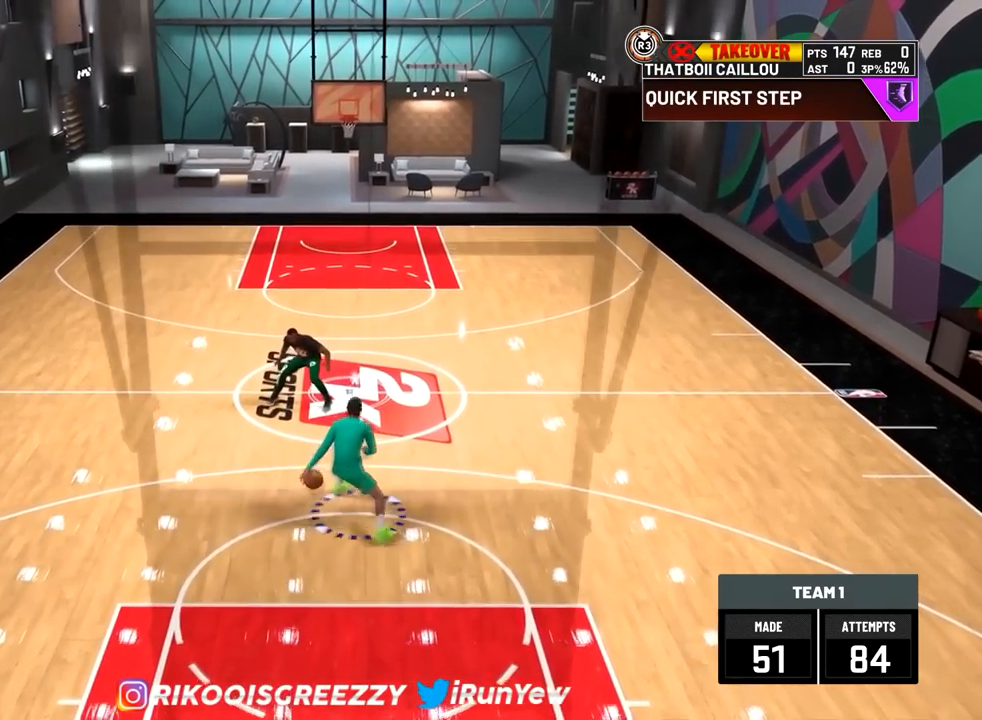
{"buttons": ["SQUARE"], "left_stick": "center", "right_stick": "center", "events": [[34, "SQUARE", "down"], [467, "R2", "up"]]}